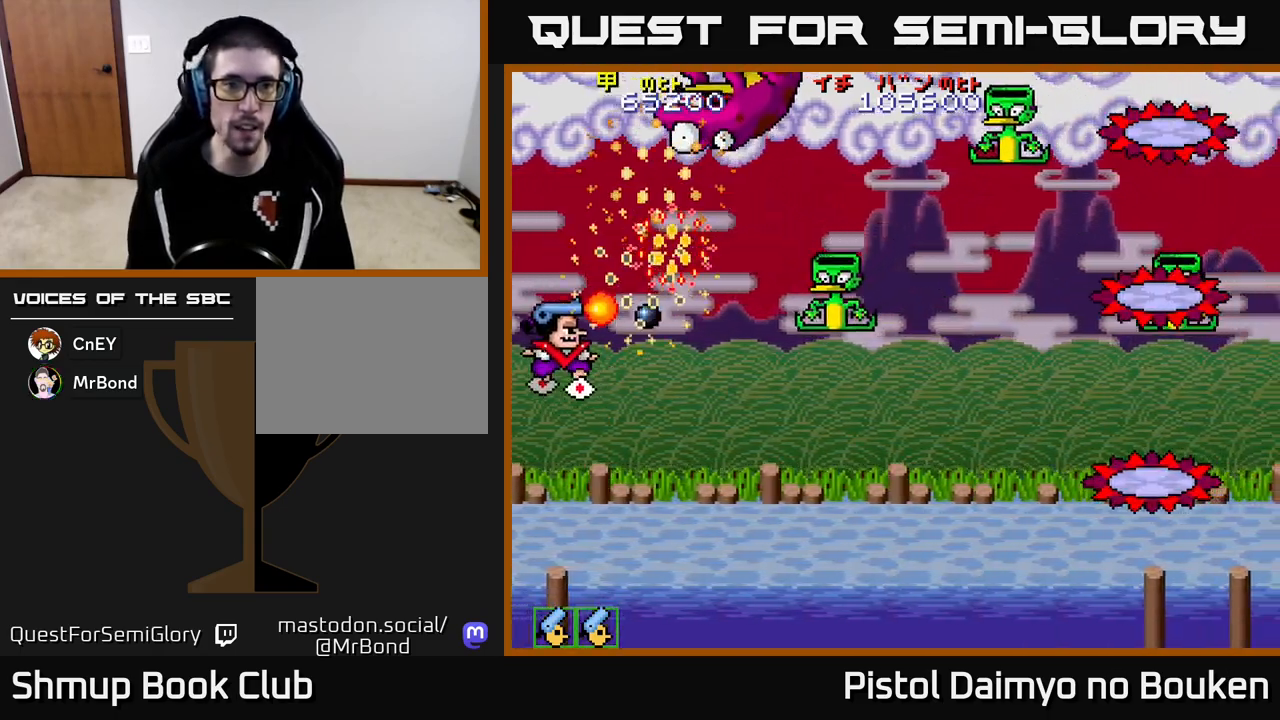
Gameplay with a controller (Xbox layout); each line is a JSON object with the inputs held at the frame after it. "events" lists button and stick changes between this image and that frame as [ms after this image, input, new state], when the widget could be followed in between. Not read: right_stick.
{"buttons": ["DPAD_UP"], "left_stick": "center", "events": [[33, "A", "down"], [100, "A", "up"], [150, "DPAD_UP", "up"], [183, "A", "down"], [183, "DPAD_RIGHT", "down"], [200, "DPAD_DOWN", "down"], [217, "DPAD_RIGHT", "up"], [283, "A", "up"], [367, "A", "down"], [433, "DPAD_DOWN", "up"], [450, "A", "up"], [467, "DPAD_UP", "down"]]}
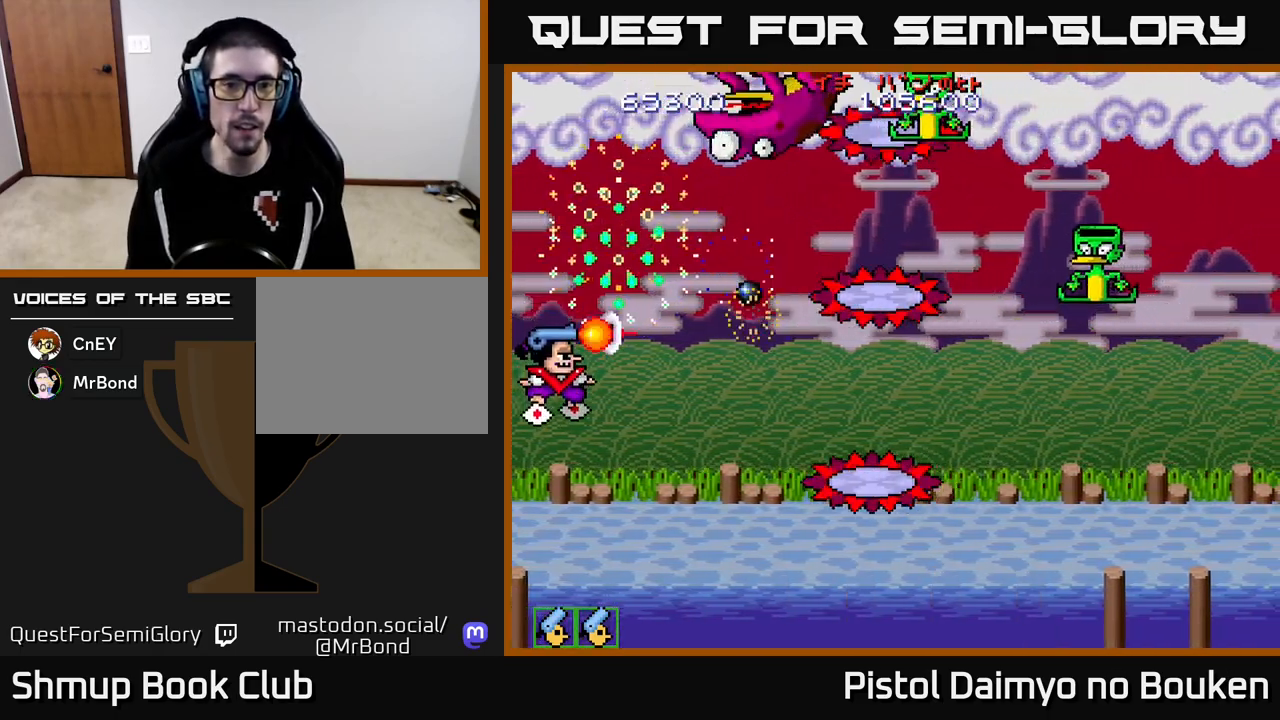
{"buttons": ["A", "DPAD_RIGHT"], "left_stick": "center", "events": [[33, "A", "down"], [67, "DPAD_UP", "up"], [100, "DPAD_DOWN", "down"], [117, "A", "up"], [150, "DPAD_RIGHT", "down"], [183, "A", "down"], [400, "DPAD_DOWN", "up"]]}
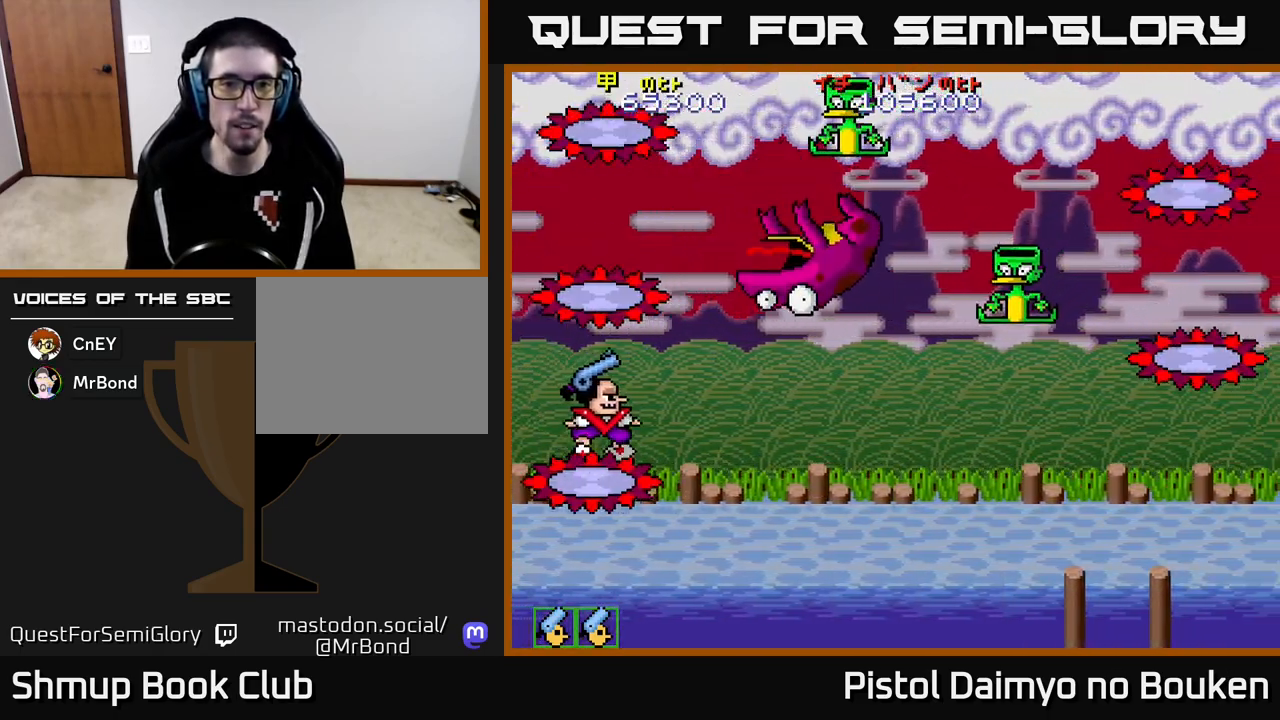
{"buttons": ["DPAD_UP"], "left_stick": "center", "events": [[67, "DPAD_UP", "down"], [83, "DPAD_RIGHT", "up"], [450, "A", "up"]]}
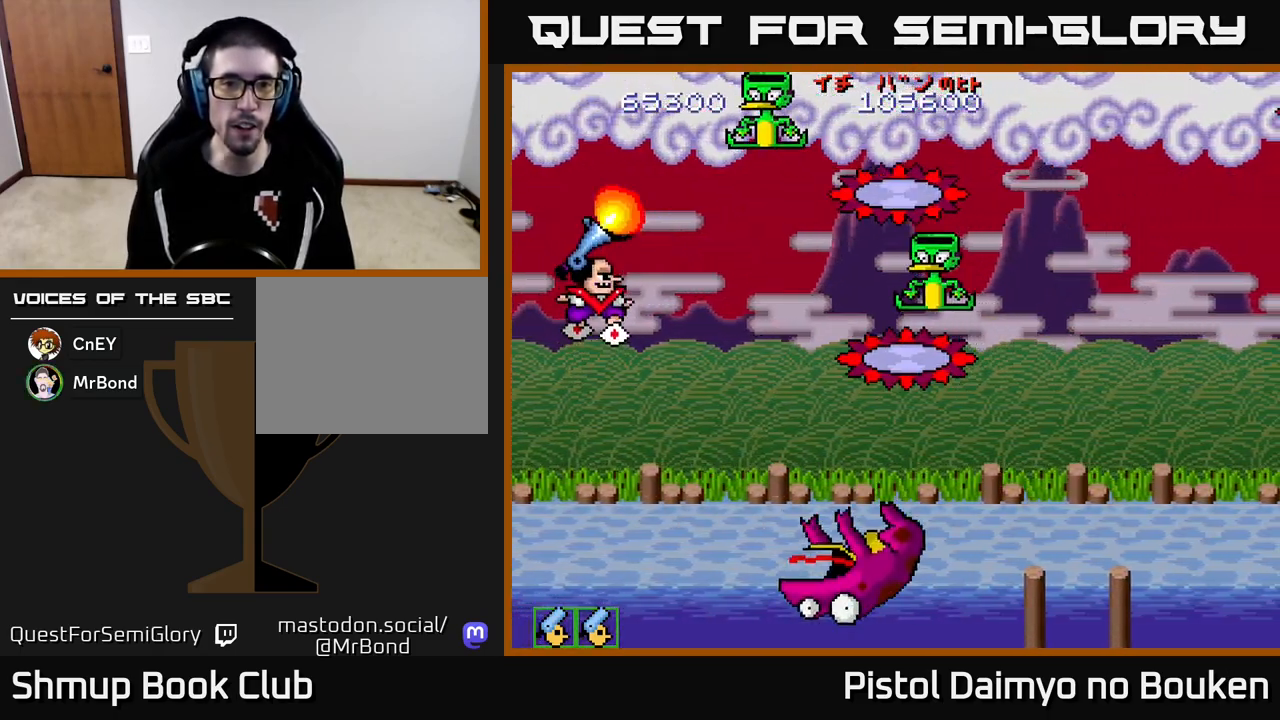
{"buttons": ["A", "DPAD_DOWN", "DPAD_RIGHT"], "left_stick": "center"}
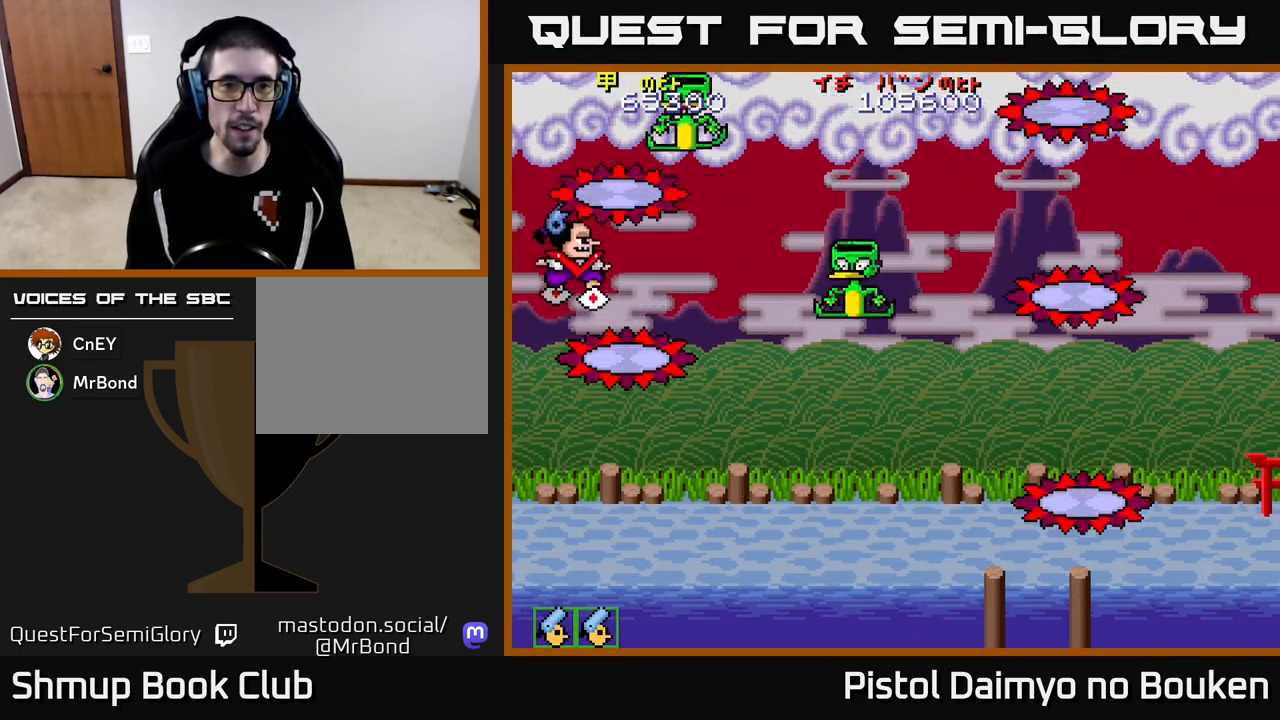
{"buttons": ["DPAD_UP"], "left_stick": "center", "events": [[183, "DPAD_DOWN", "up"], [200, "DPAD_RIGHT", "up"], [233, "DPAD_LEFT", "down"], [233, "DPAD_UP", "down"], [467, "A", "up"], [483, "DPAD_LEFT", "up"]]}
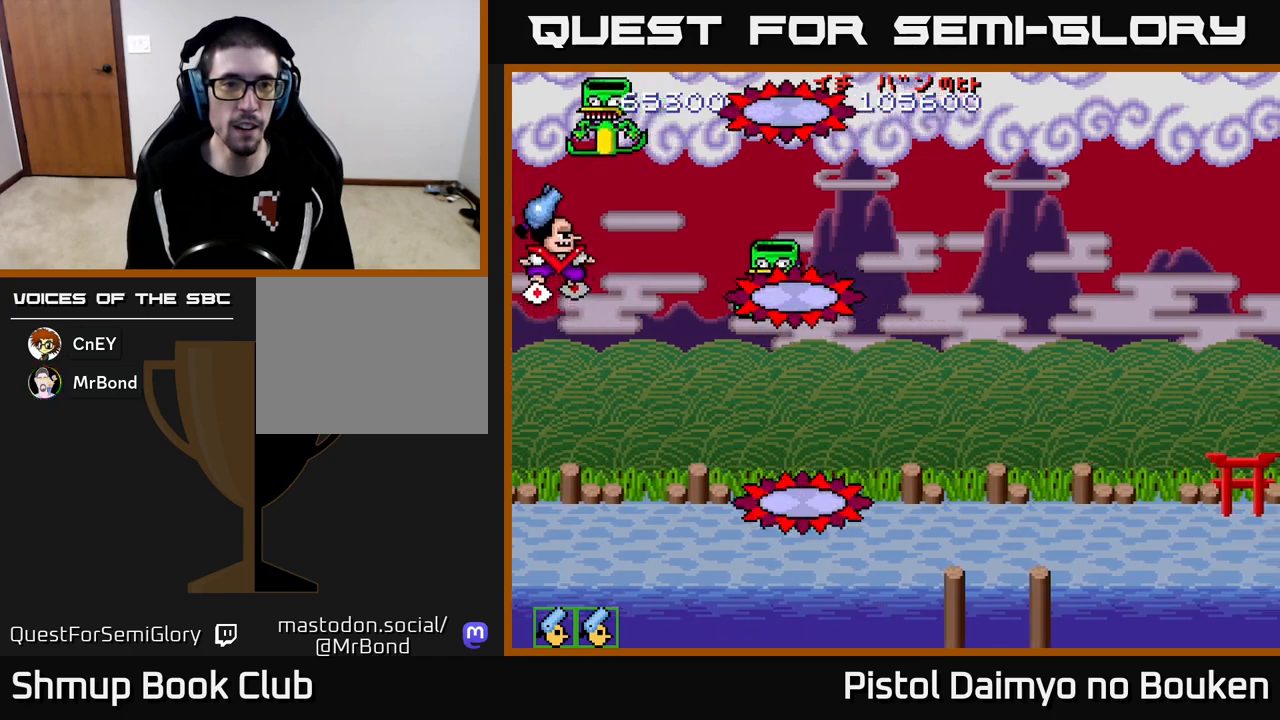
{"buttons": ["A", "DPAD_LEFT"], "left_stick": "center", "events": [[83, "A", "down"], [117, "DPAD_UP", "up"], [183, "DPAD_RIGHT", "down"], [333, "DPAD_RIGHT", "up"], [367, "DPAD_LEFT", "down"]]}
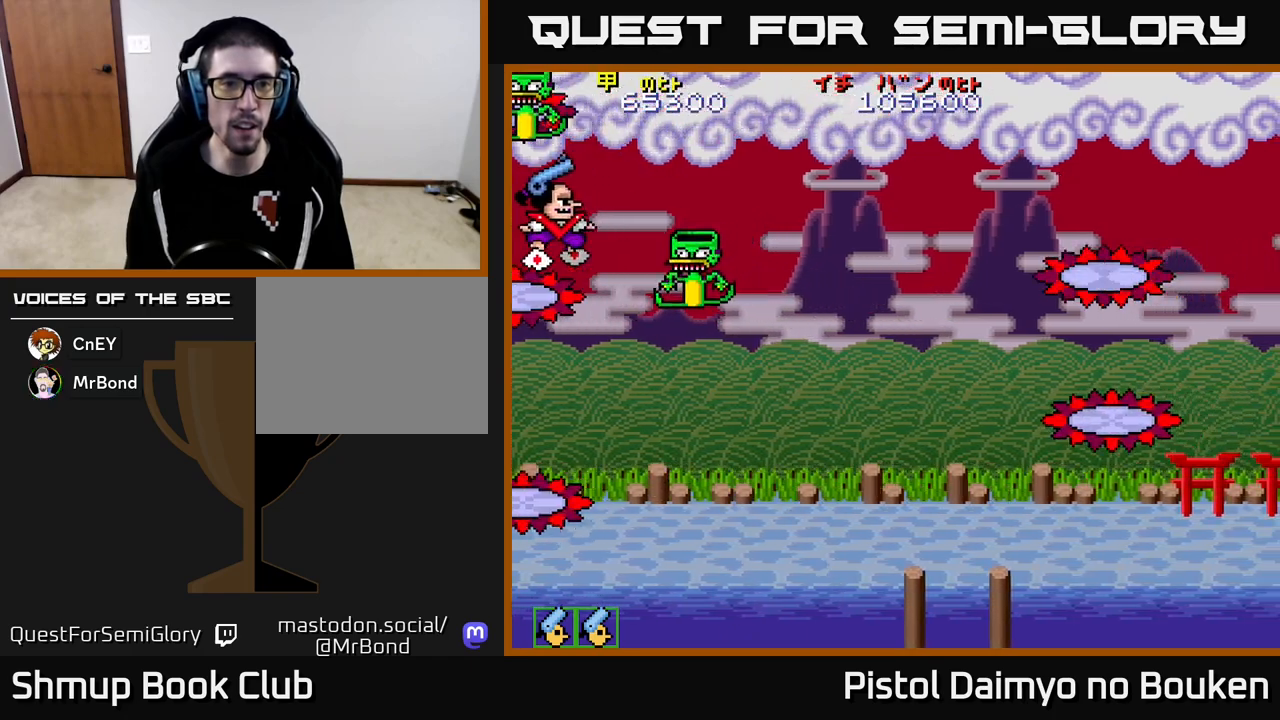
{"buttons": ["A", "DPAD_DOWN"], "left_stick": "center", "events": [[33, "DPAD_LEFT", "up"], [50, "DPAD_DOWN", "down"]]}
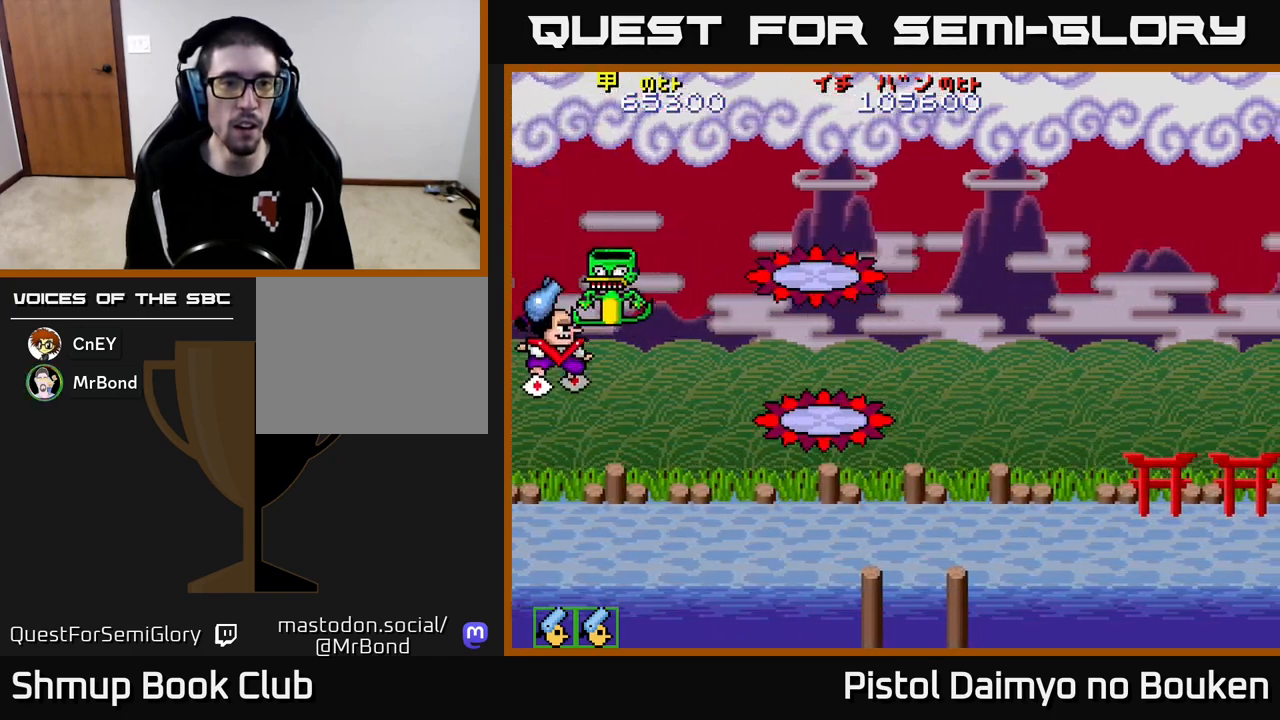
{"buttons": ["A", "DPAD_RIGHT"], "left_stick": "center", "events": [[33, "A", "up"], [100, "DPAD_DOWN", "up"], [133, "A", "down"], [133, "DPAD_UP", "down"], [283, "DPAD_UP", "up"], [300, "DPAD_RIGHT", "down"]]}
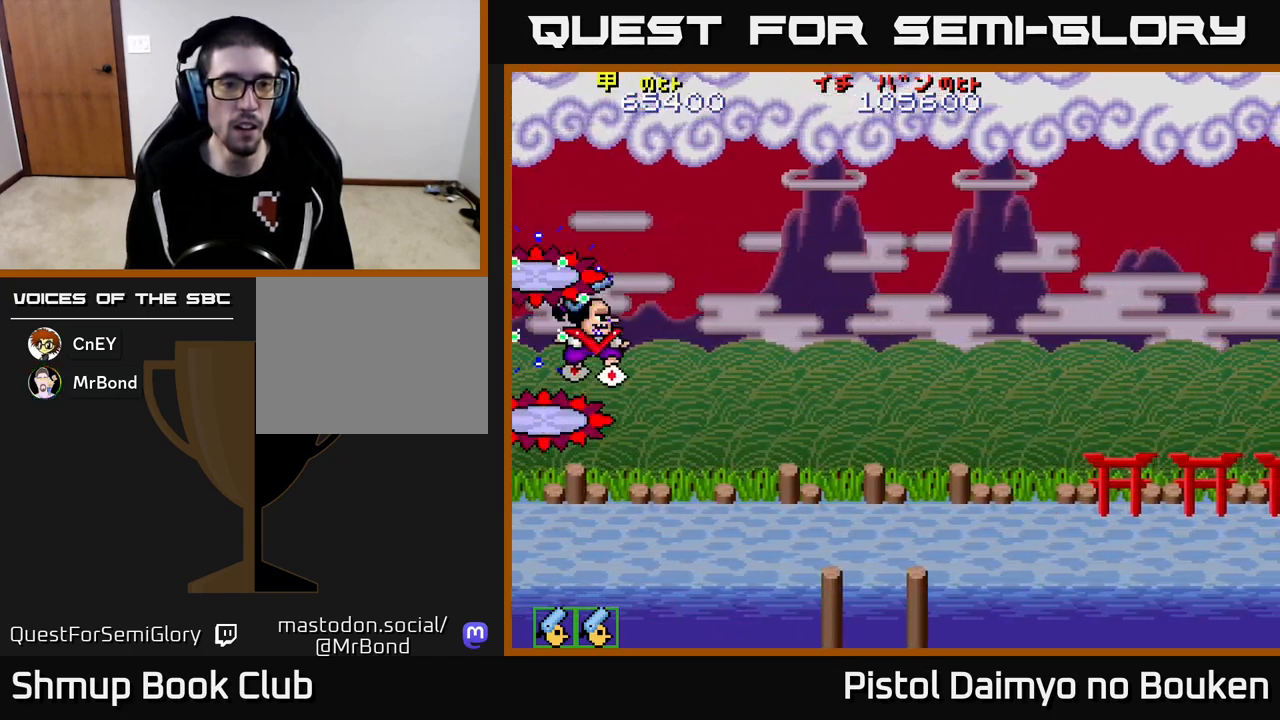
{"buttons": ["A", "DPAD_RIGHT"], "left_stick": "center", "events": []}
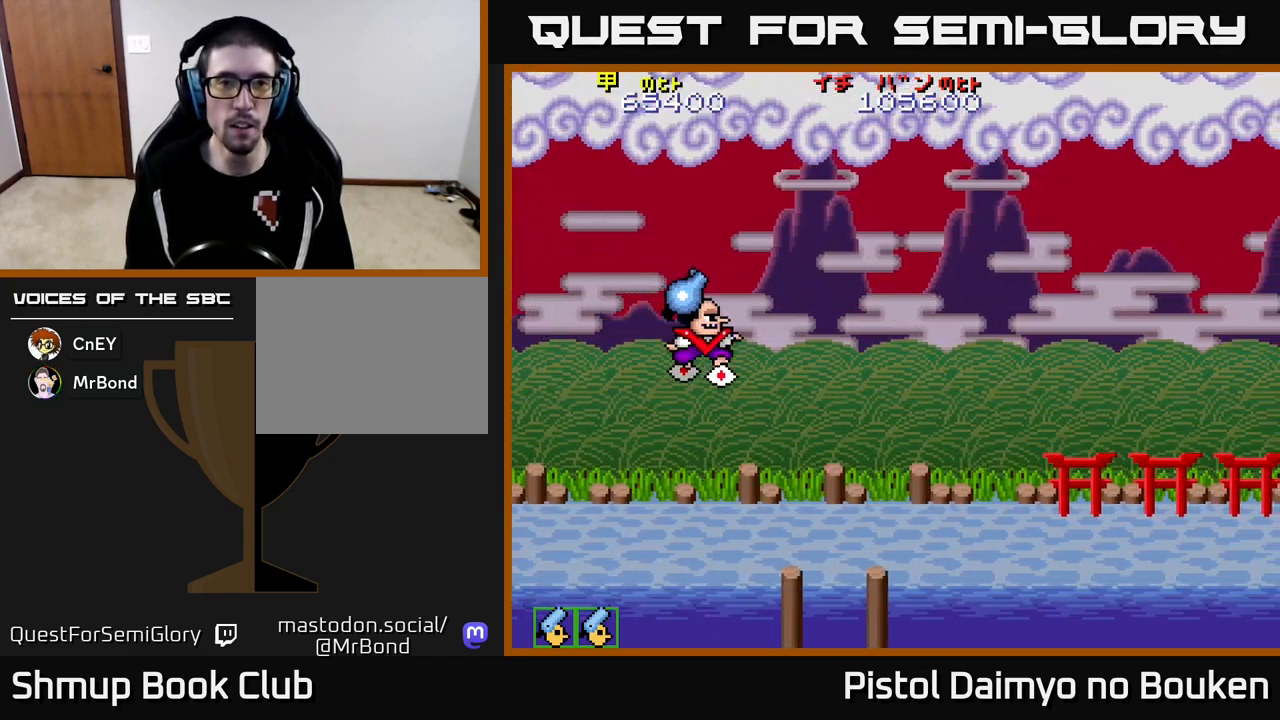
{"buttons": ["A", "DPAD_LEFT"], "left_stick": "center", "events": [[300, "A", "up"], [350, "DPAD_RIGHT", "up"], [367, "DPAD_LEFT", "down"], [417, "A", "down"]]}
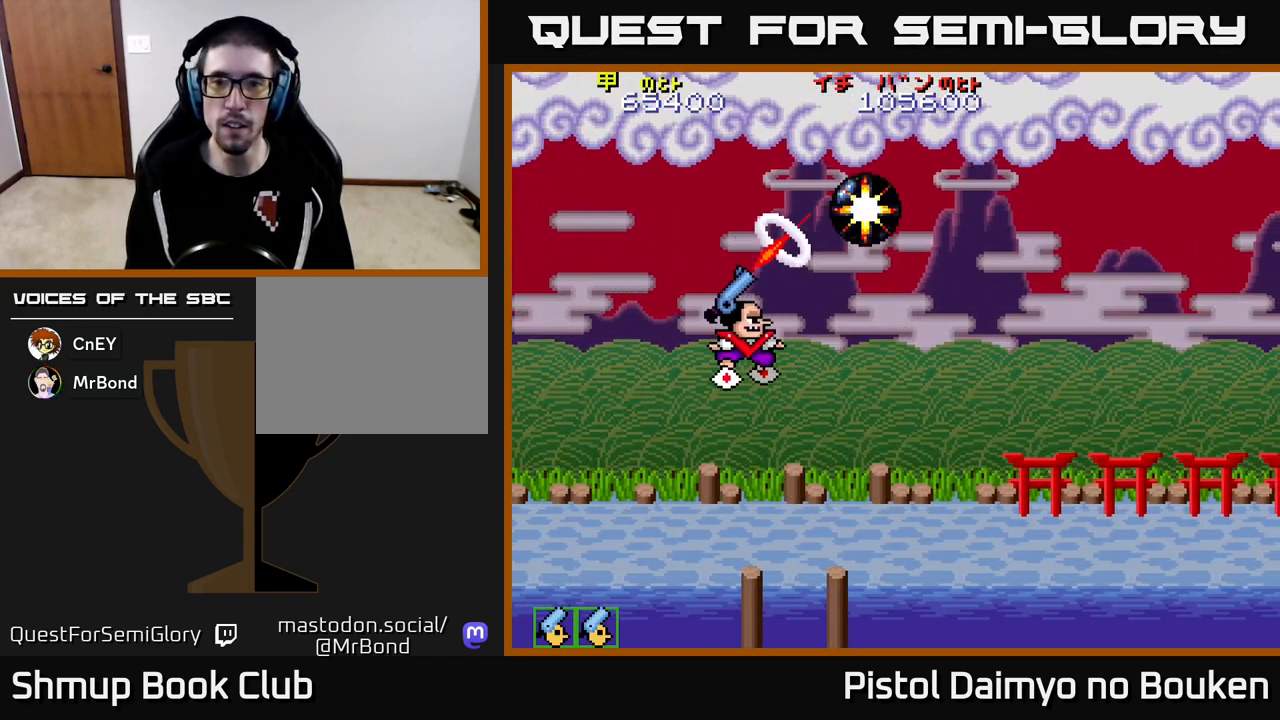
{"buttons": ["A"], "left_stick": "center", "events": [[267, "DPAD_LEFT", "up"]]}
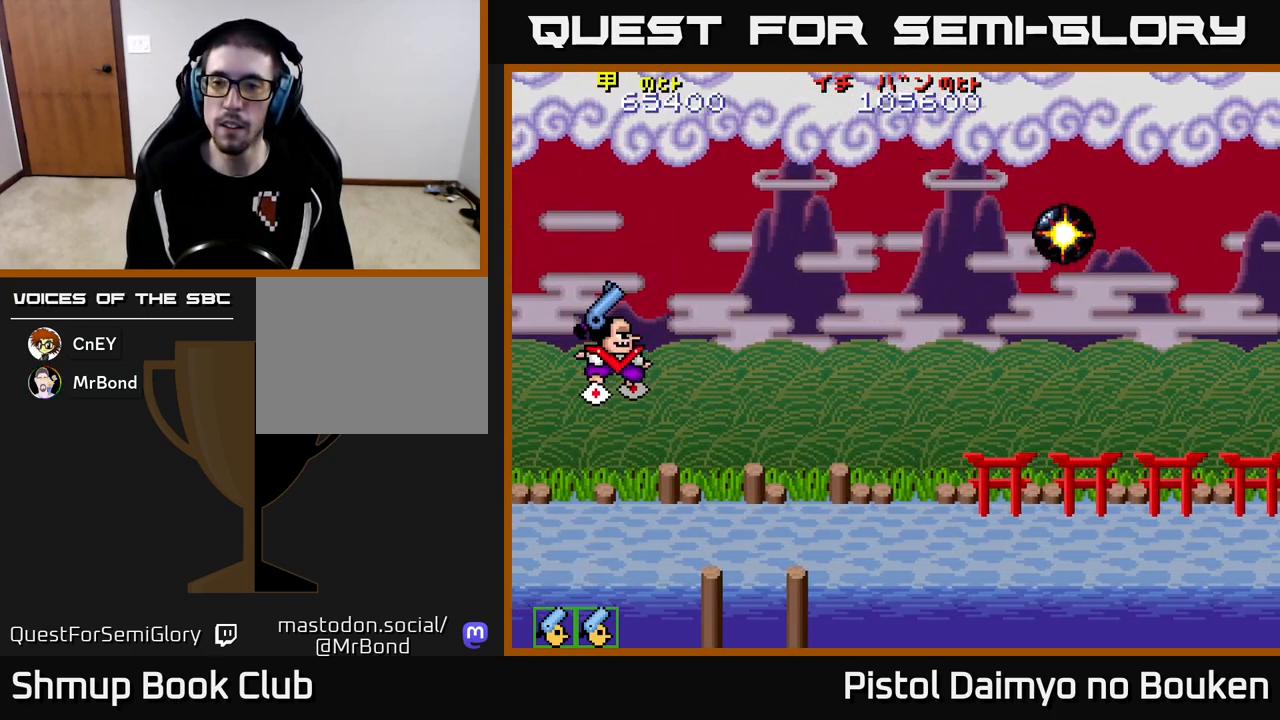
{"buttons": ["A", "DPAD_UP", "DPAD_RIGHT"], "left_stick": "center", "events": [[450, "DPAD_RIGHT", "down"], [500, "DPAD_UP", "down"]]}
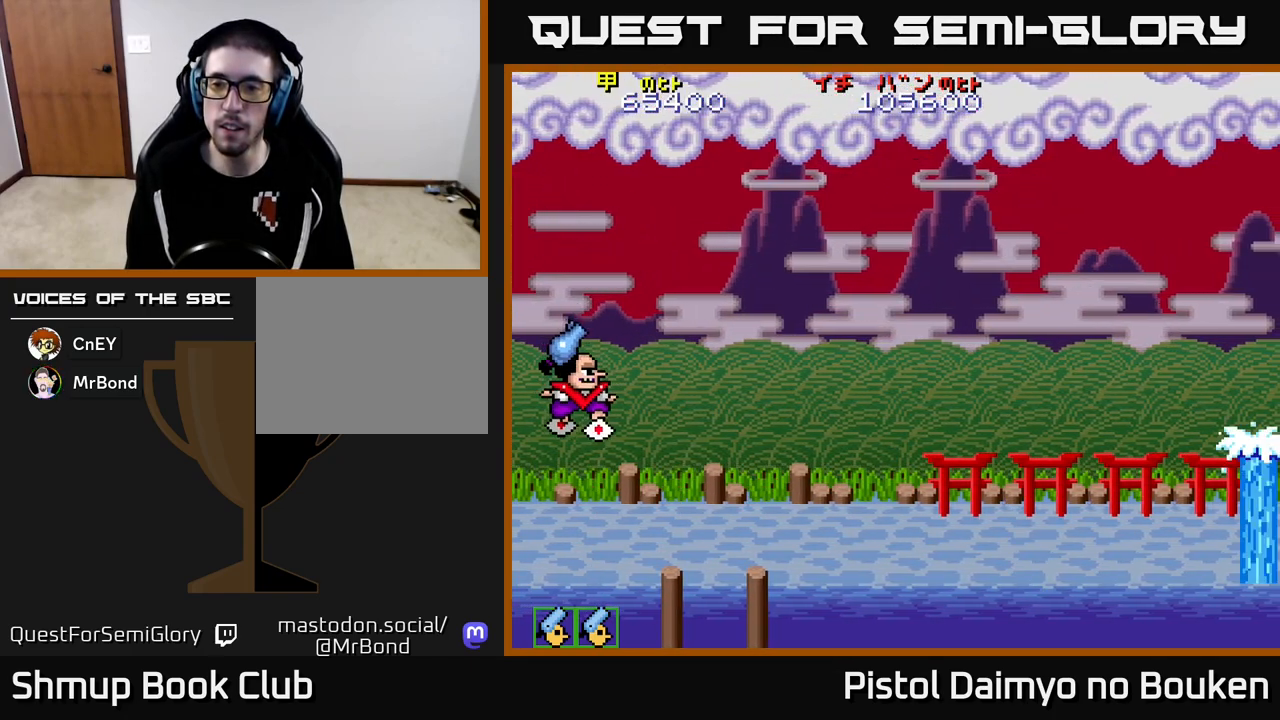
{"buttons": ["A", "DPAD_RIGHT"], "left_stick": "center", "events": [[400, "DPAD_UP", "up"]]}
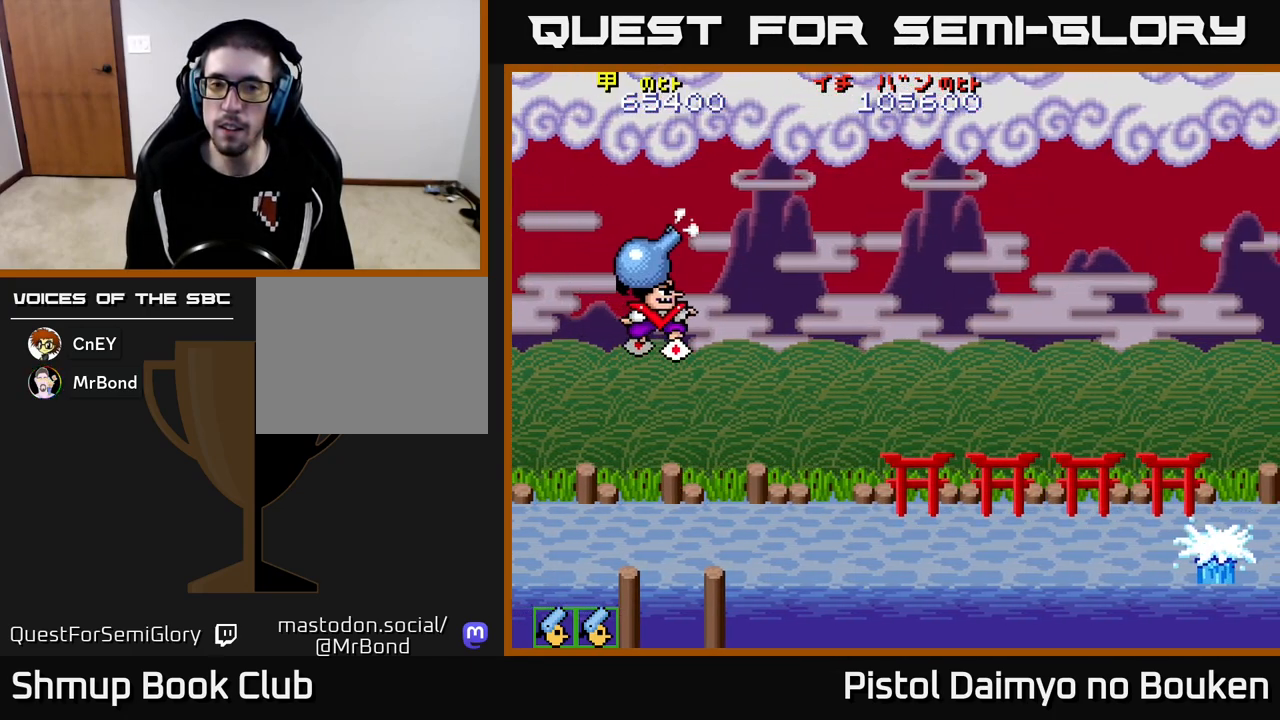
{"buttons": ["DPAD_RIGHT"], "left_stick": "center", "events": [[433, "A", "up"]]}
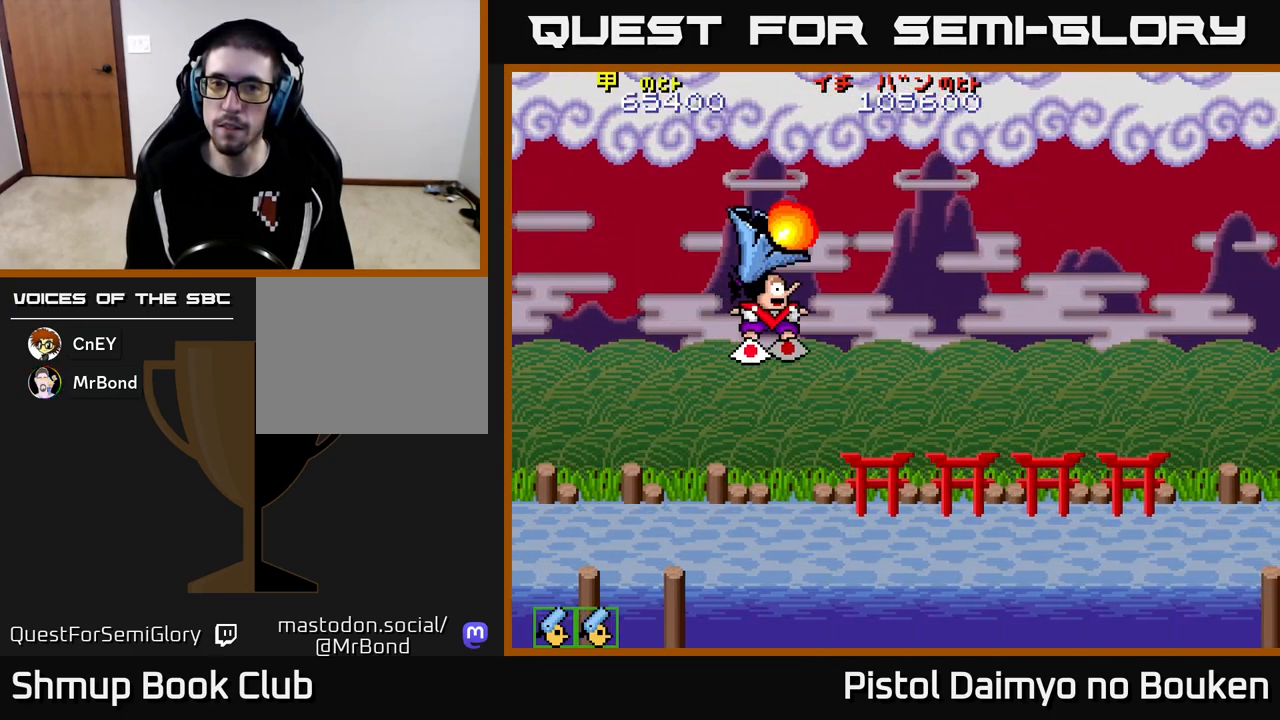
{"buttons": ["A"], "left_stick": "center", "events": [[67, "DPAD_DOWN", "down"], [83, "DPAD_RIGHT", "up"], [117, "A", "down"], [150, "DPAD_LEFT", "down"], [183, "DPAD_DOWN", "up"], [333, "DPAD_LEFT", "up"]]}
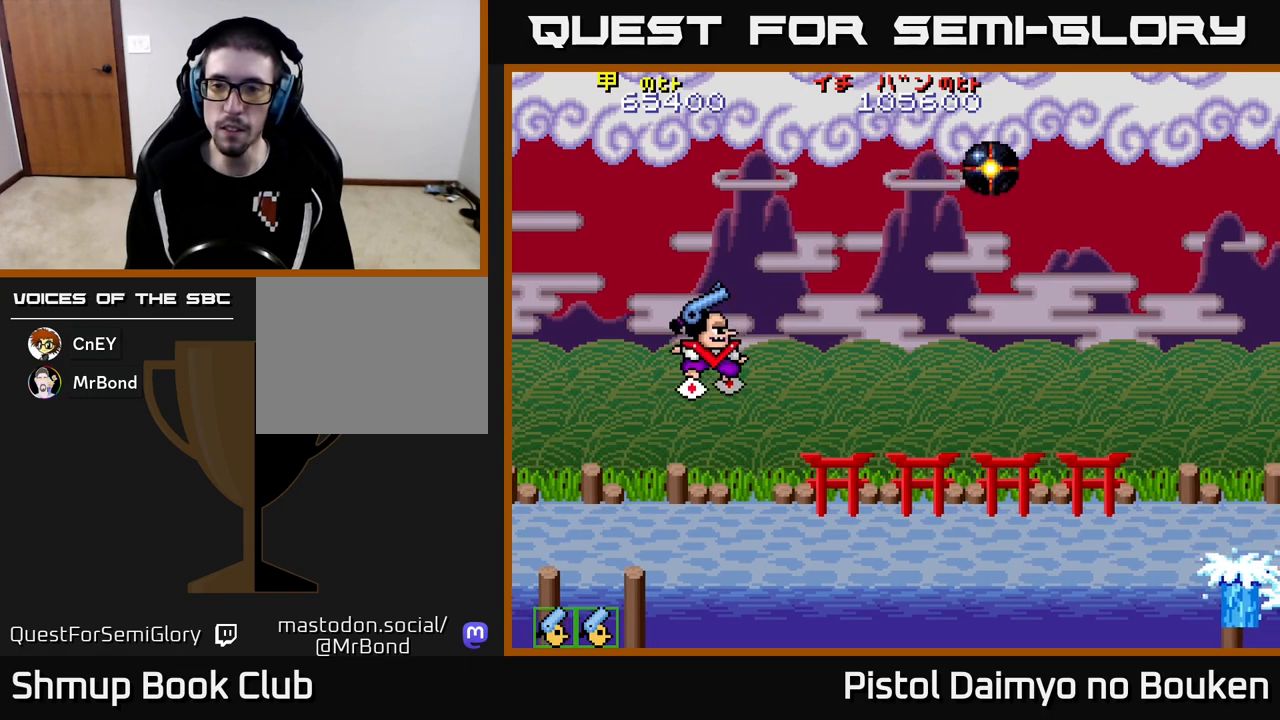
{"buttons": ["A", "DPAD_UP", "DPAD_LEFT"], "left_stick": "center", "events": [[200, "DPAD_LEFT", "down"], [483, "DPAD_UP", "down"]]}
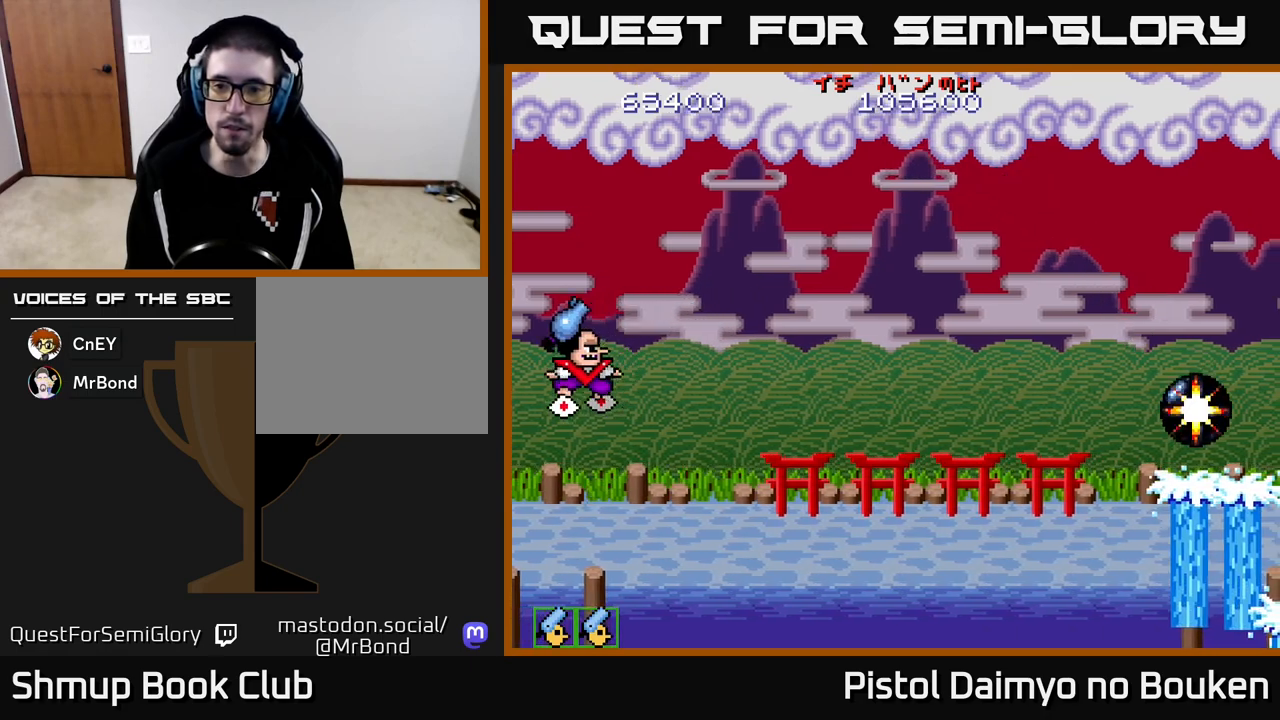
{"buttons": ["DPAD_DOWN", "DPAD_RIGHT"], "left_stick": "center", "events": [[250, "DPAD_UP", "up"], [300, "DPAD_LEFT", "up"], [317, "DPAD_DOWN", "down"], [350, "DPAD_RIGHT", "down"], [383, "A", "up"]]}
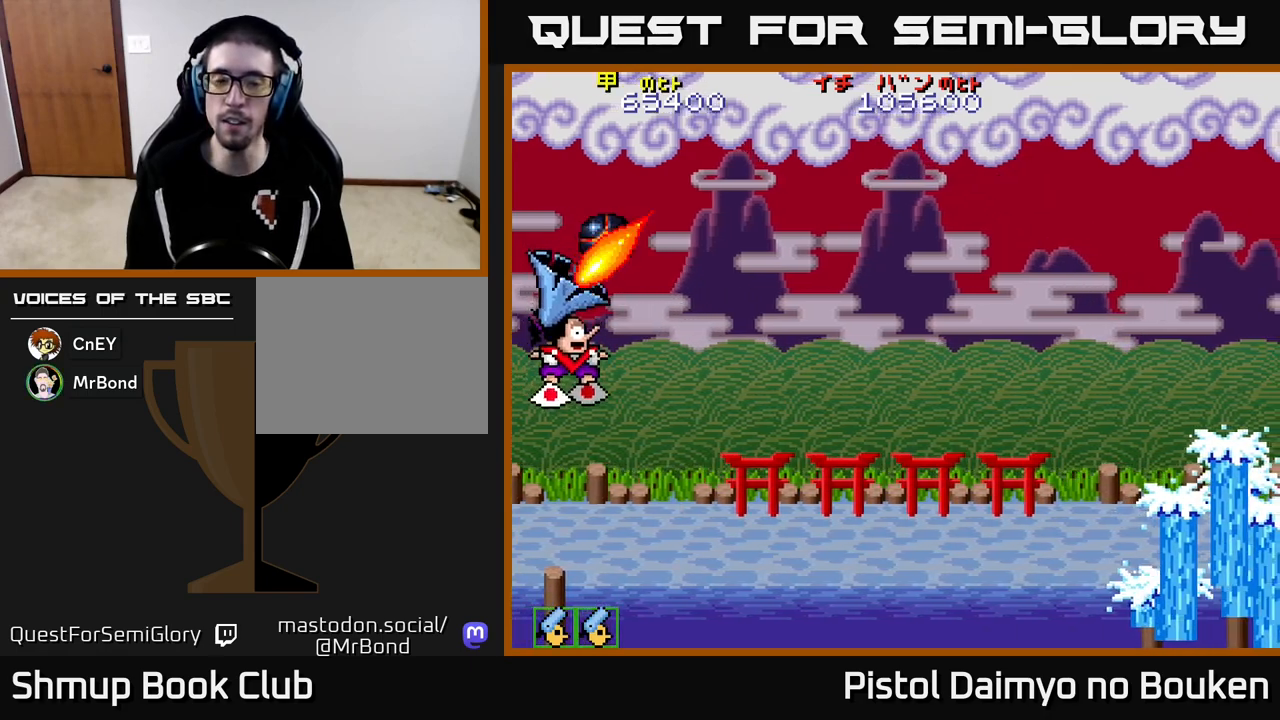
{"buttons": ["A"], "left_stick": "center", "events": [[50, "A", "down"], [50, "DPAD_DOWN", "up"], [67, "DPAD_RIGHT", "up"]]}
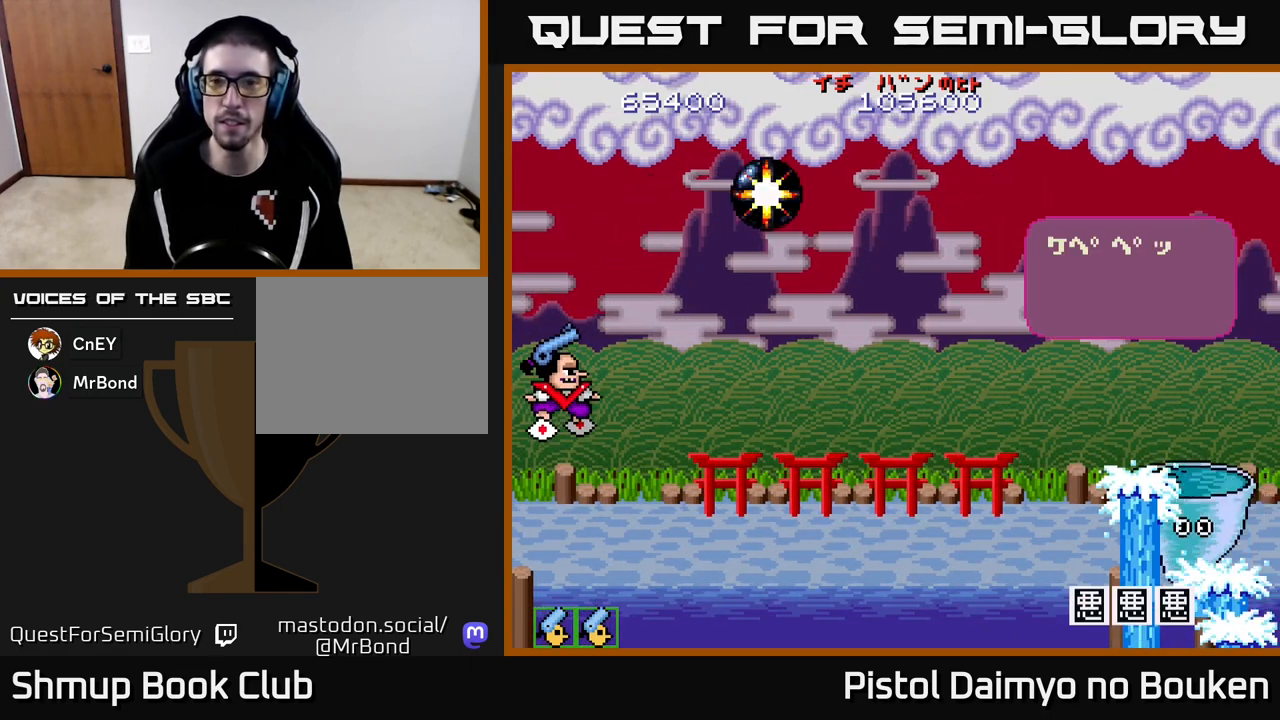
{"buttons": ["A"], "left_stick": "center", "events": [[383, "A", "up"], [467, "A", "down"]]}
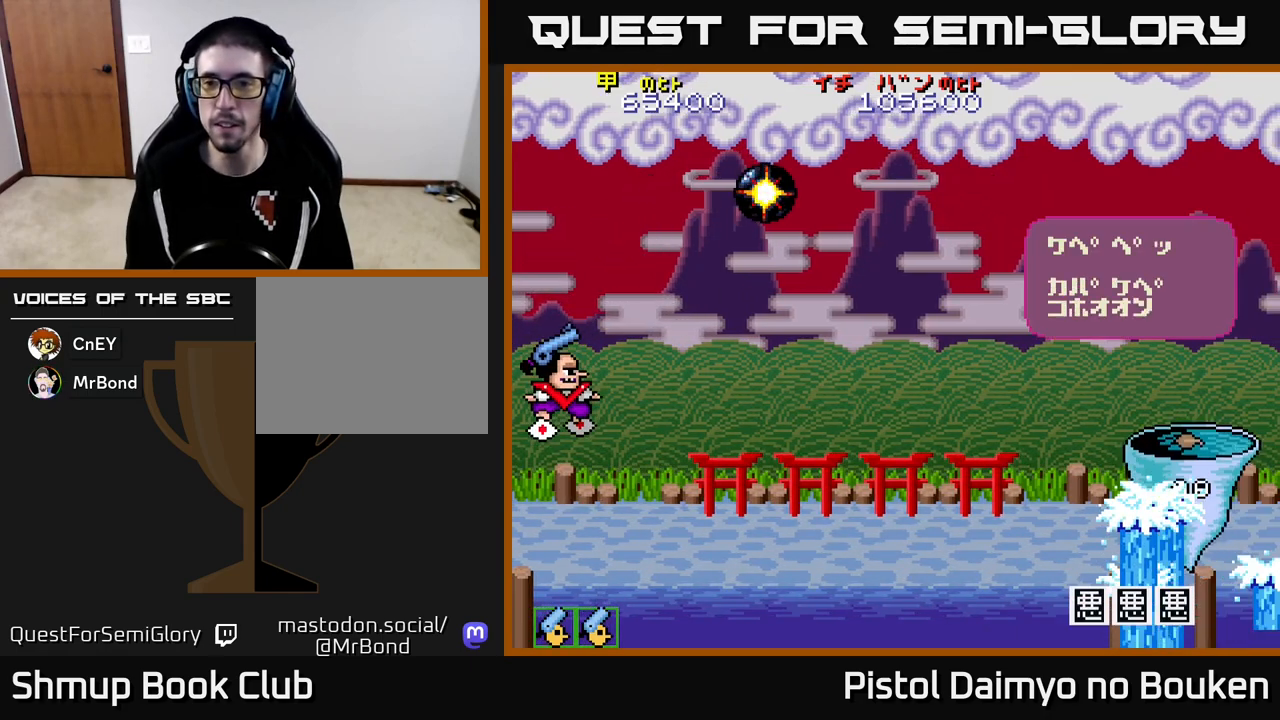
{"buttons": ["A"], "left_stick": "center", "events": [[33, "A", "up"], [117, "A", "down"], [200, "A", "up"], [283, "A", "down"], [367, "A", "up"], [467, "A", "down"]]}
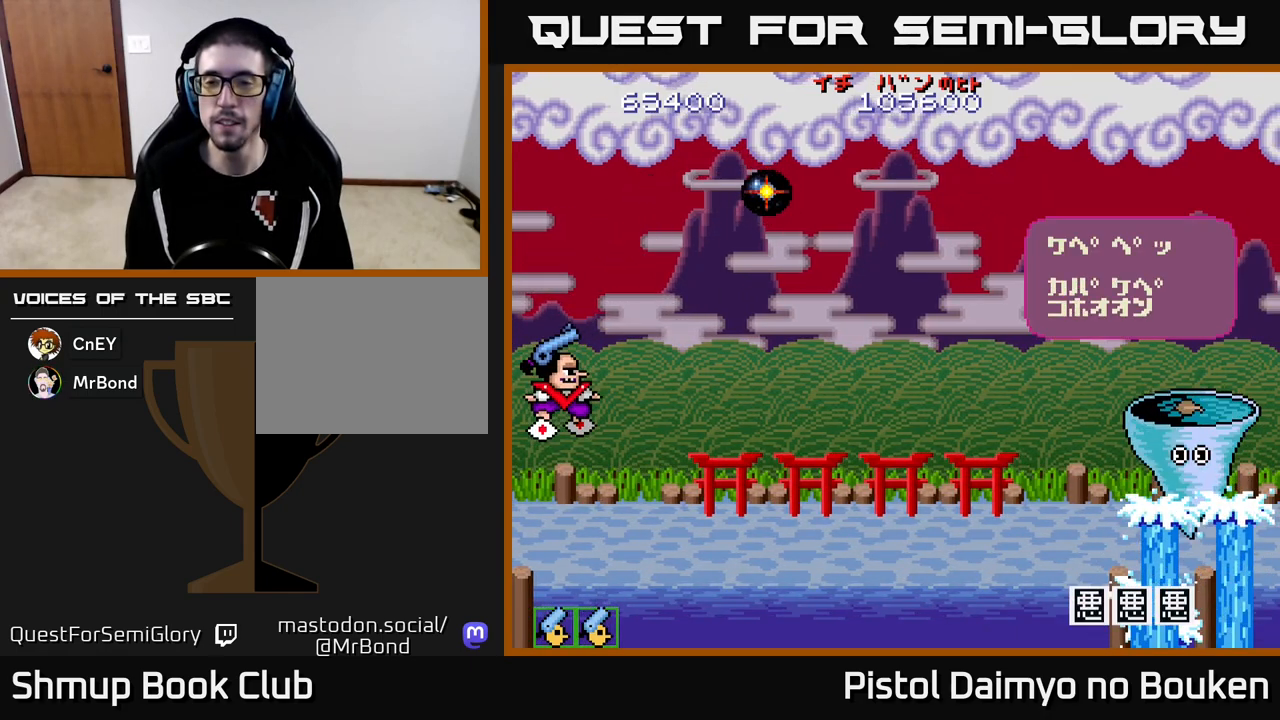
{"buttons": ["A", "DPAD_UP"], "left_stick": "center", "events": [[50, "A", "up"], [67, "DPAD_UP", "down"], [133, "A", "down"], [233, "A", "up"], [317, "A", "down"], [400, "A", "up"], [500, "A", "down"]]}
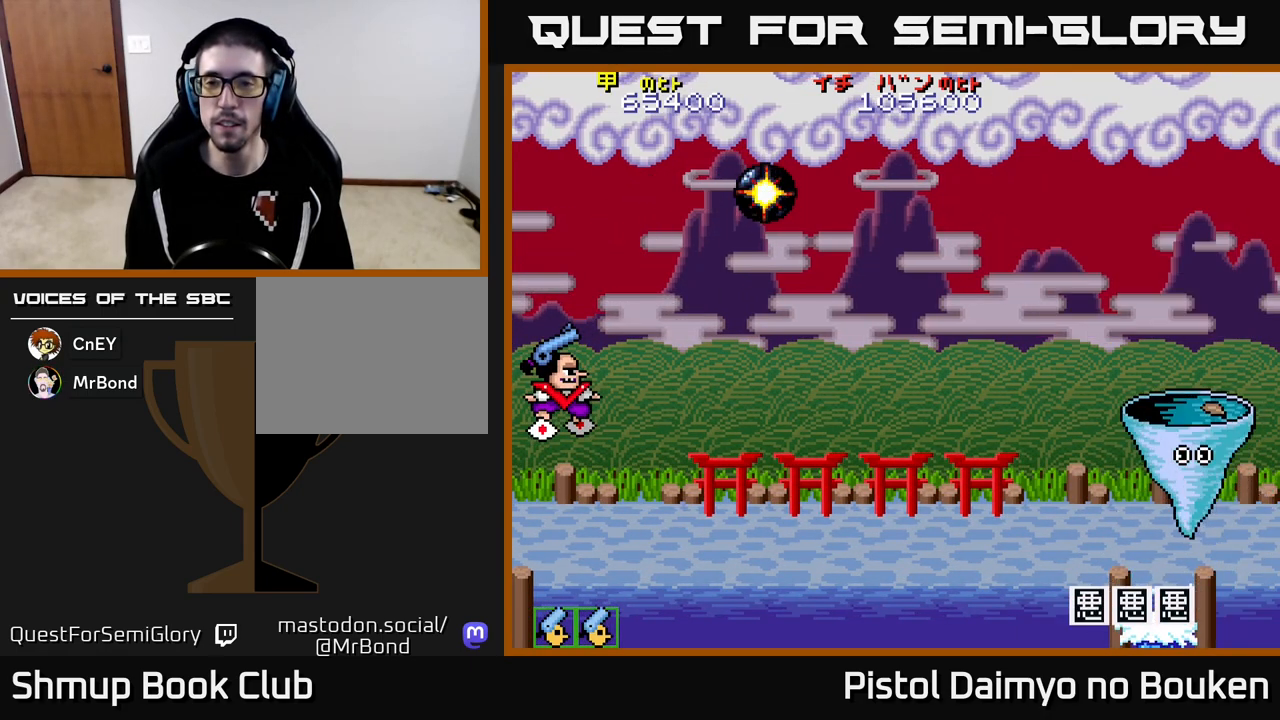
{"buttons": ["A", "DPAD_UP"], "left_stick": "center", "events": [[83, "A", "up"], [183, "A", "down"], [300, "A", "up"], [383, "A", "down"]]}
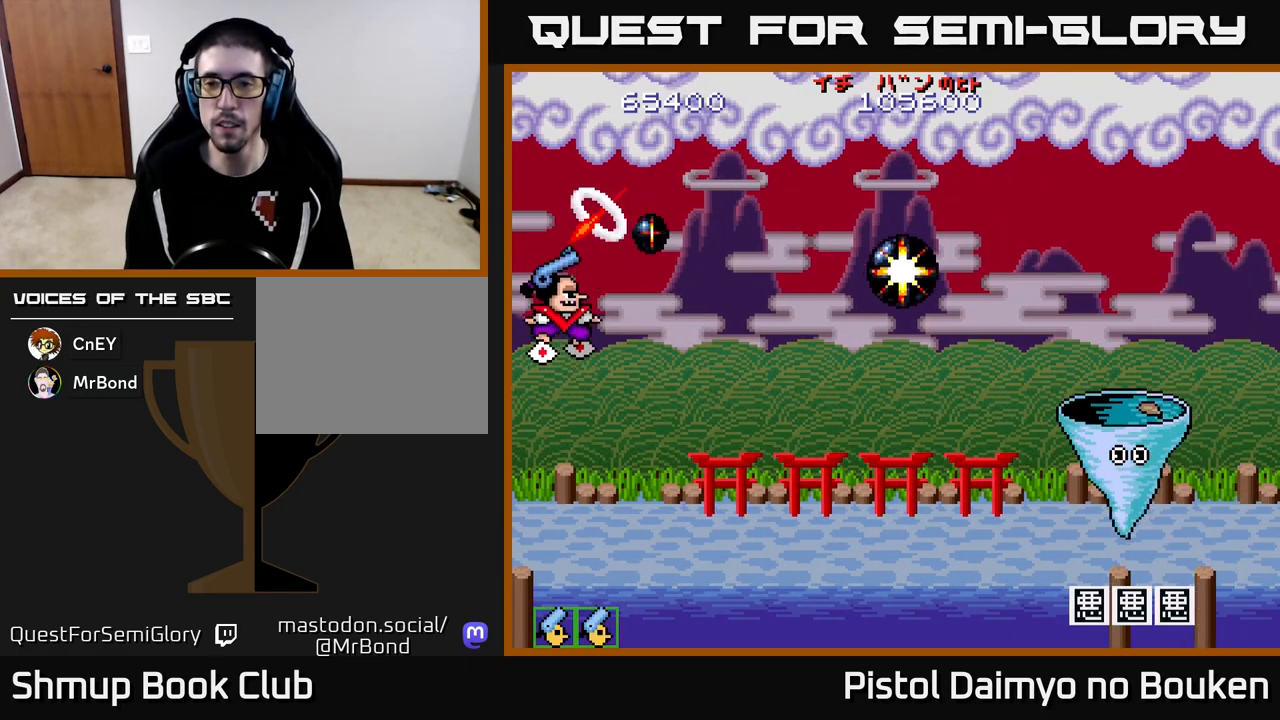
{"buttons": ["A"], "left_stick": "center", "events": [[83, "DPAD_UP", "up"], [117, "DPAD_LEFT", "down"], [283, "DPAD_DOWN", "down"], [283, "DPAD_LEFT", "up"], [467, "DPAD_DOWN", "up"]]}
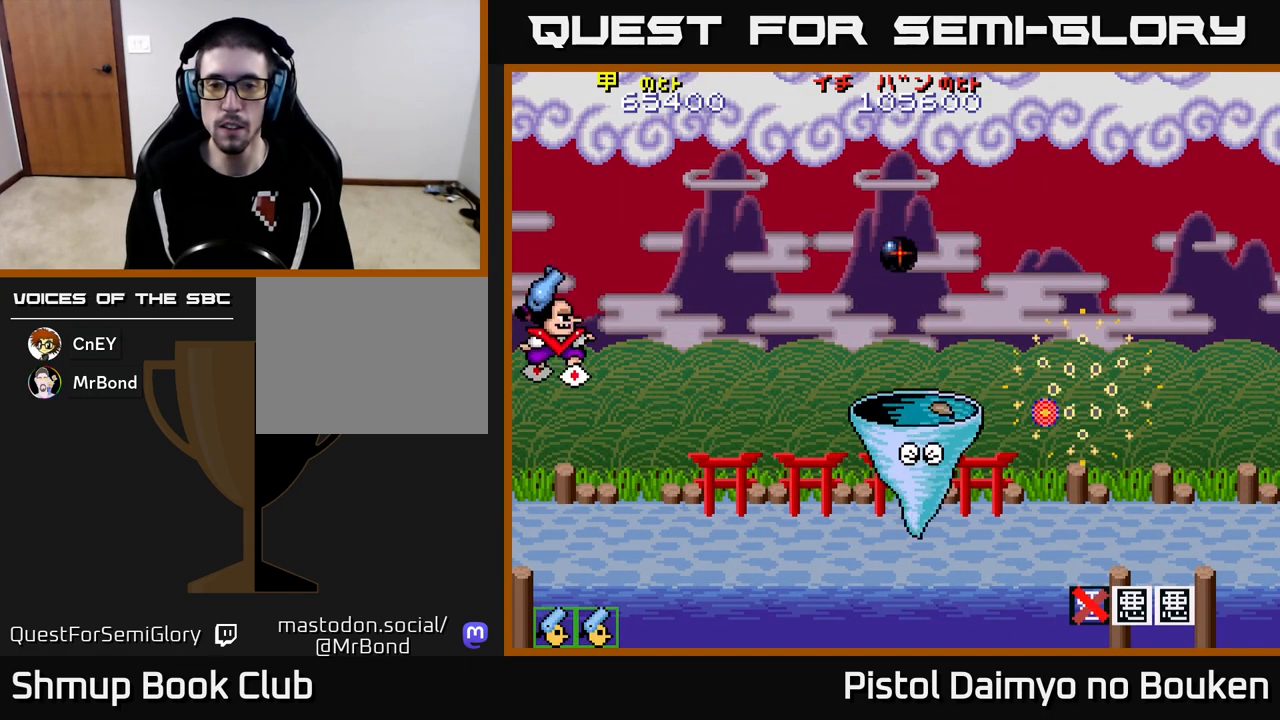
{"buttons": ["A", "DPAD_DOWN", "DPAD_RIGHT"], "left_stick": "center", "events": [[17, "DPAD_UP", "down"], [317, "DPAD_RIGHT", "down"], [333, "DPAD_UP", "up"], [433, "DPAD_DOWN", "down"]]}
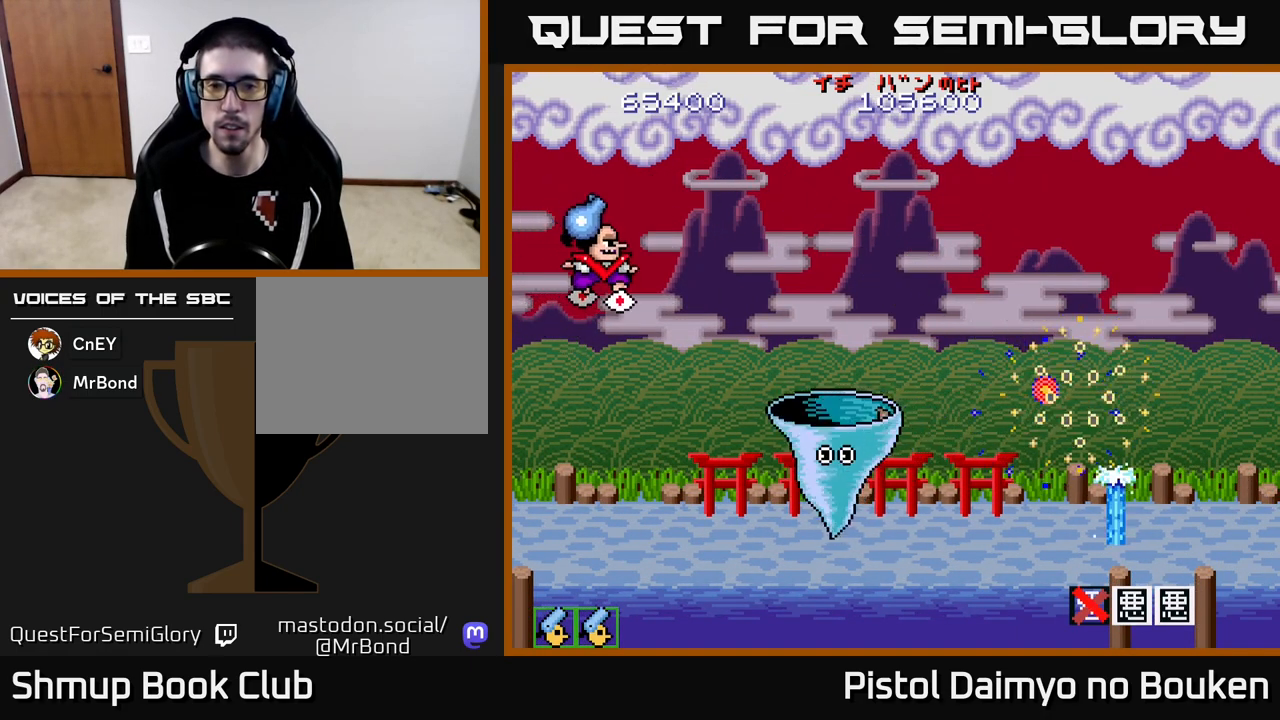
{"buttons": ["A", "DPAD_DOWN"], "left_stick": "center", "events": [[50, "A", "up"], [200, "A", "down"], [350, "DPAD_RIGHT", "up"]]}
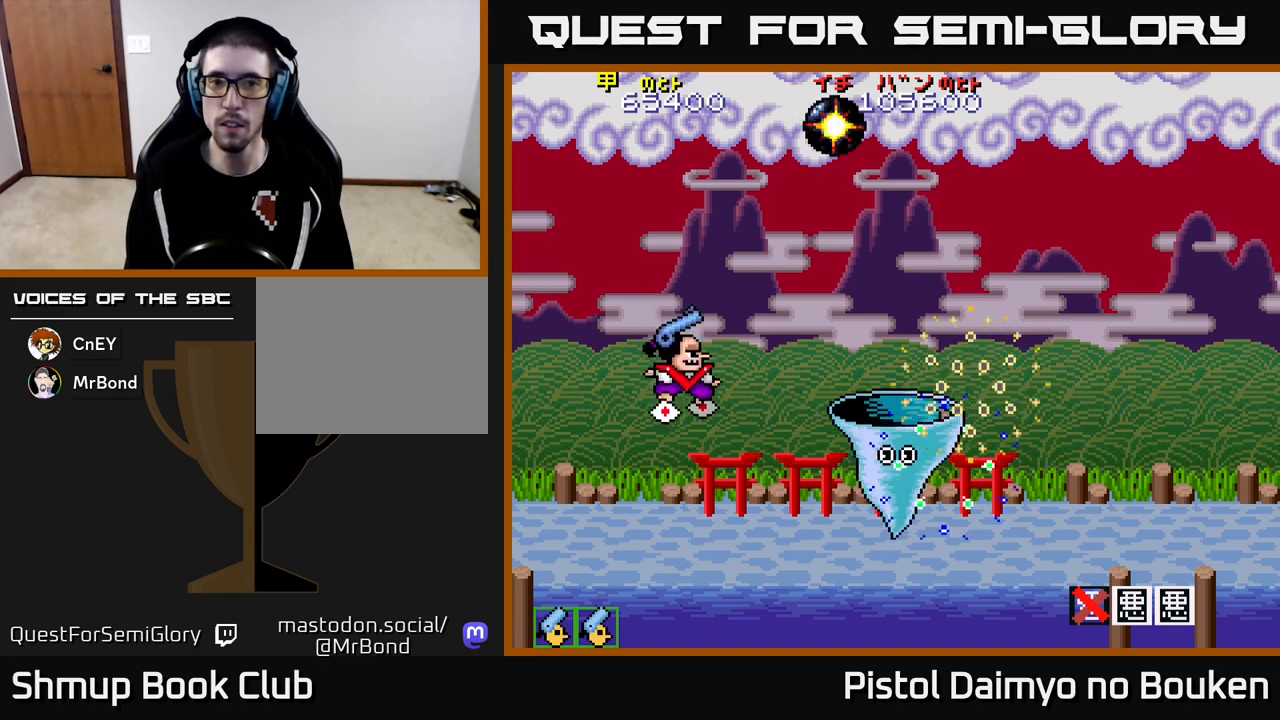
{"buttons": ["A", "DPAD_DOWN"], "left_stick": "center", "events": [[150, "DPAD_LEFT", "down"], [200, "DPAD_DOWN", "up"], [317, "DPAD_DOWN", "down"], [333, "DPAD_LEFT", "up"]]}
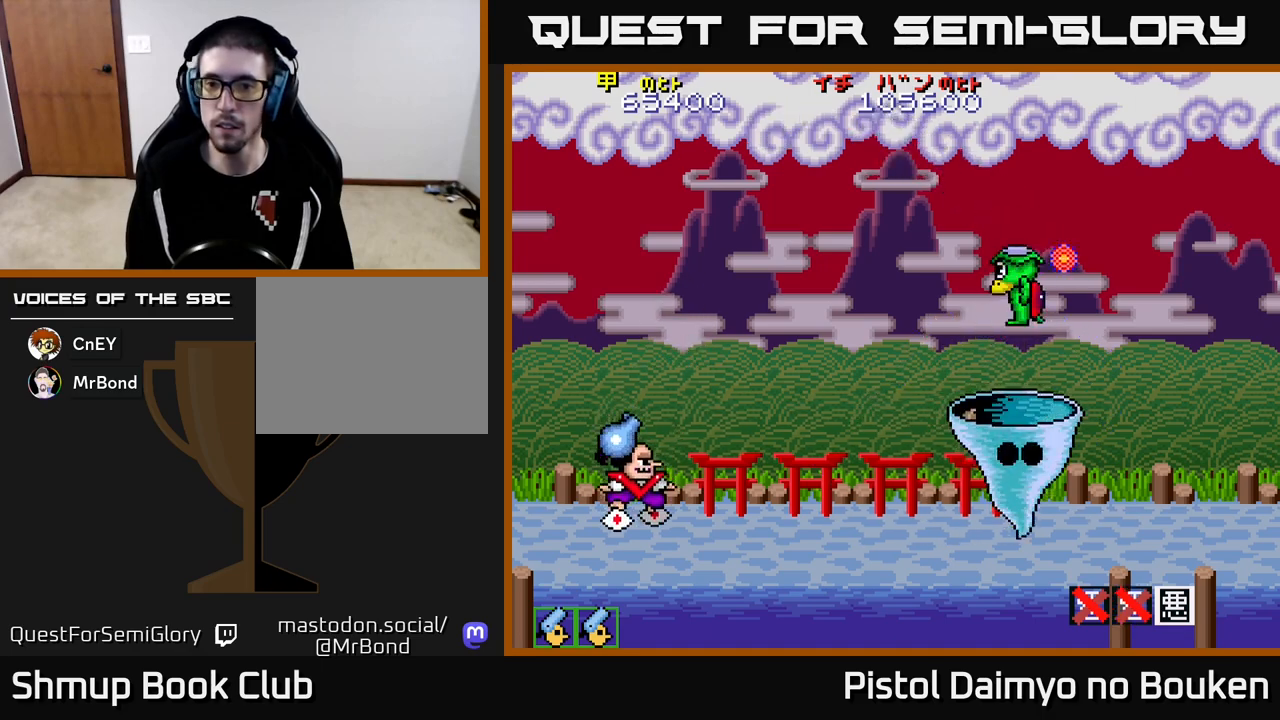
{"buttons": ["A", "DPAD_RIGHT"], "left_stick": "center", "events": [[17, "DPAD_DOWN", "up"], [67, "DPAD_LEFT", "down"], [183, "DPAD_UP", "down"], [250, "DPAD_LEFT", "up"], [383, "DPAD_RIGHT", "down"], [450, "DPAD_UP", "up"]]}
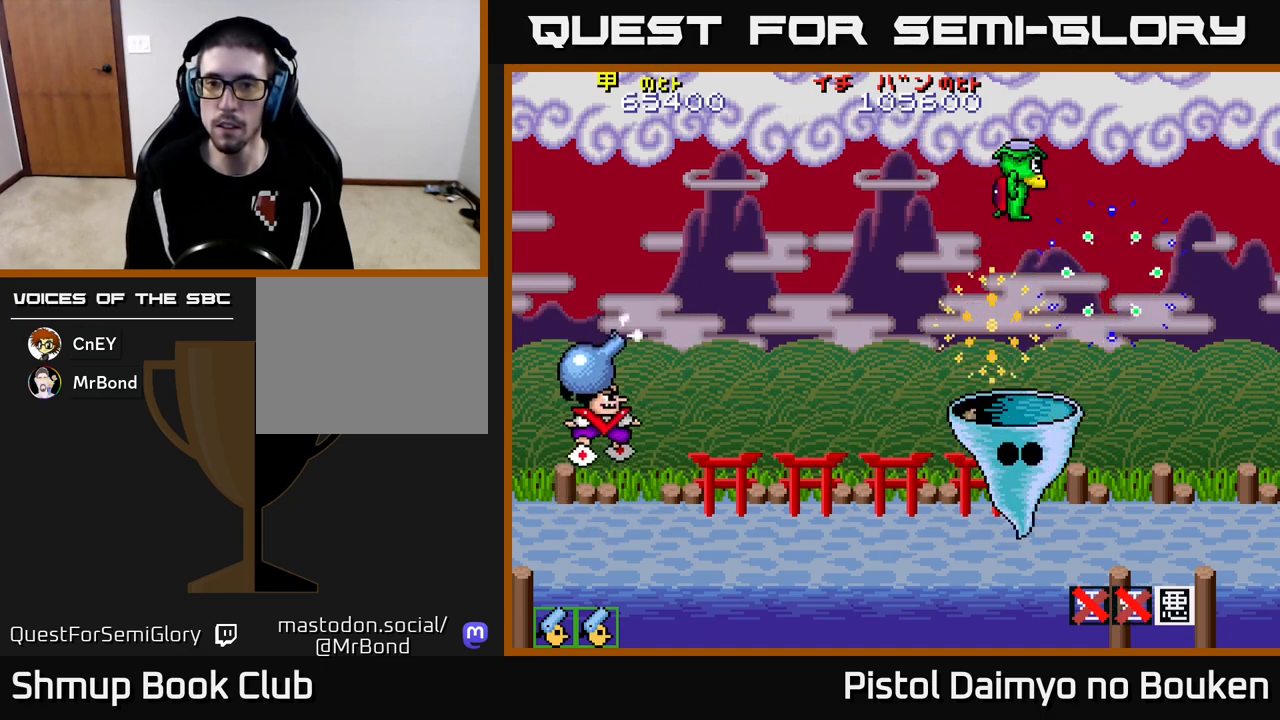
{"buttons": ["A", "DPAD_UP", "DPAD_LEFT"], "left_stick": "center", "events": [[117, "A", "up"], [233, "DPAD_DOWN", "down"], [250, "DPAD_RIGHT", "up"], [267, "DPAD_DOWN", "up"], [283, "DPAD_LEFT", "down"], [300, "A", "down"], [350, "DPAD_UP", "down"]]}
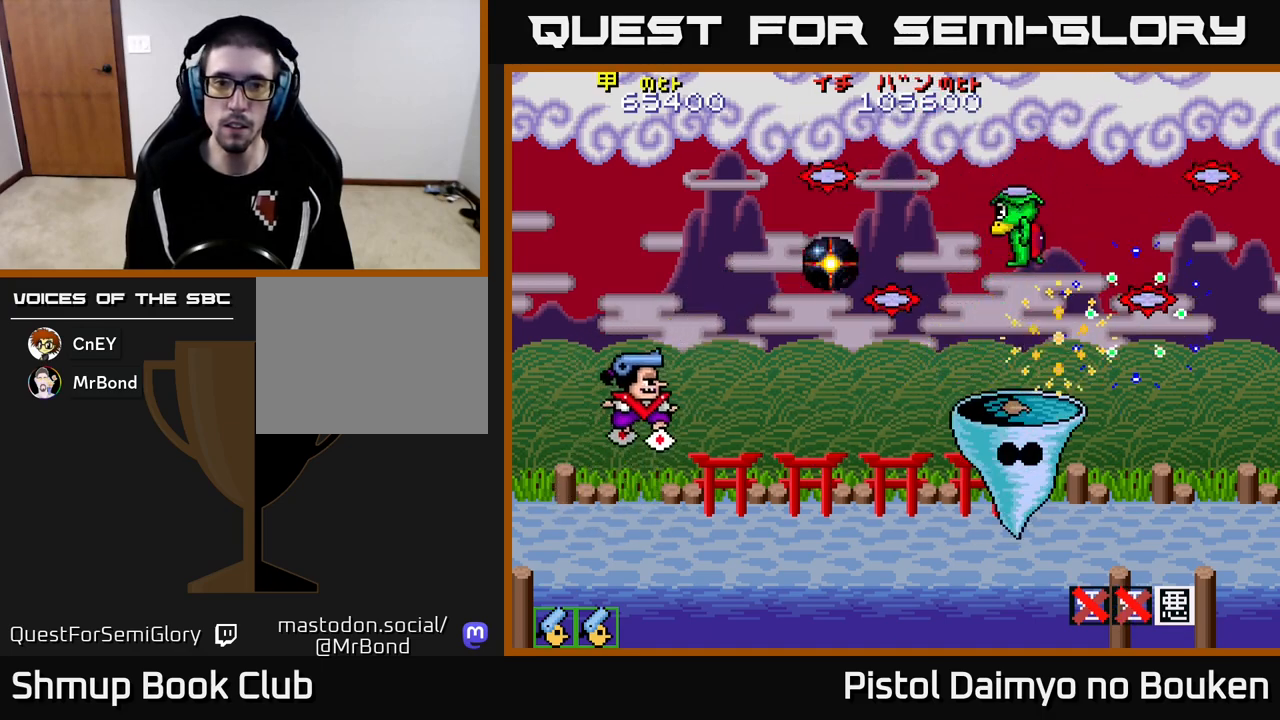
{"buttons": ["A", "DPAD_RIGHT"], "left_stick": "center", "events": [[167, "DPAD_LEFT", "up"], [333, "DPAD_UP", "up"], [417, "DPAD_RIGHT", "down"]]}